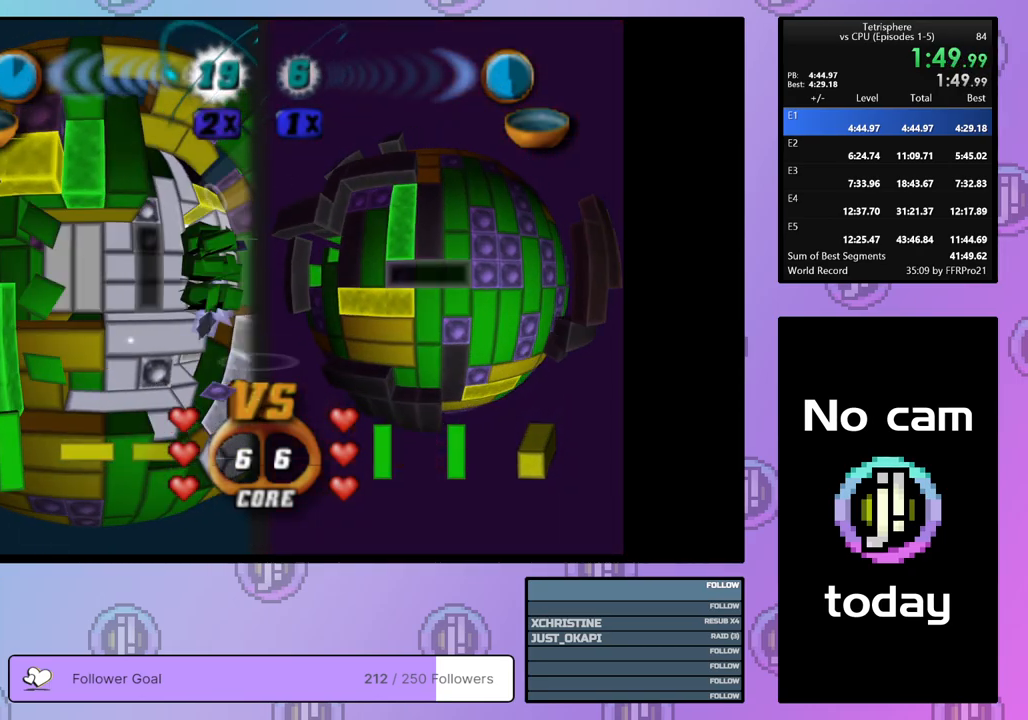
Gameplay with a controller (PlayStation layout); each line is a JSON object with the inputs held at the frame after it. "events" lists button and stick changes between this image and that frame as [ms after this image, input, new state], when the widget could be followed in between. Not read: left_stick.
{"buttons": [], "right_stick": "center", "events": [[217, "DPAD_RIGHT", "down"], [267, "DPAD_RIGHT", "up"]]}
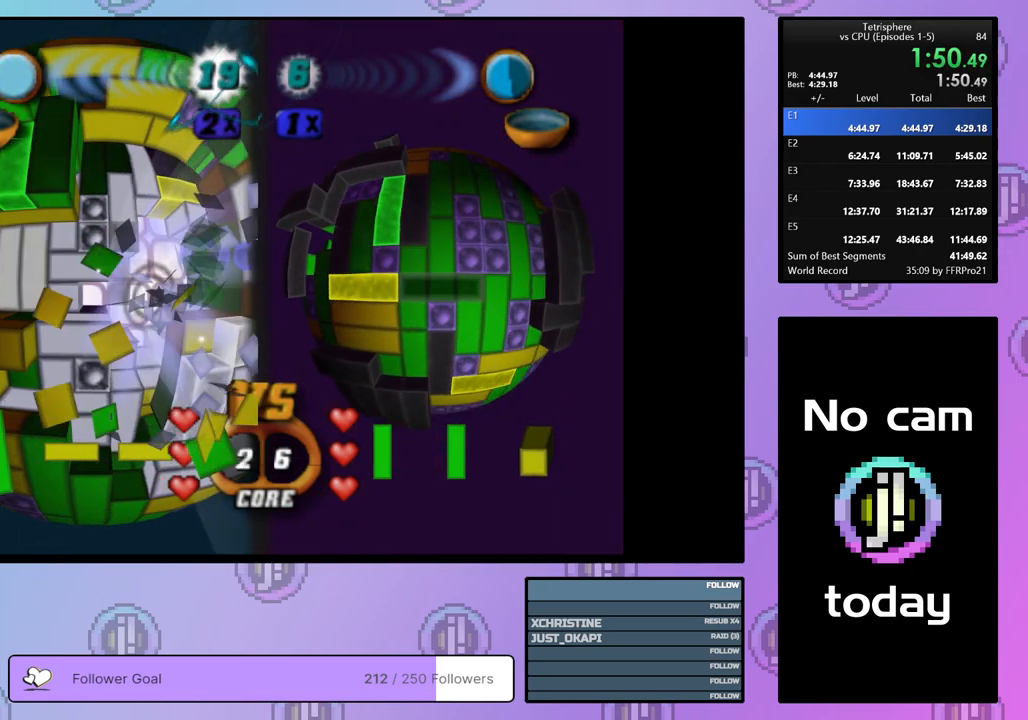
{"buttons": ["DPAD_UP"], "right_stick": "center", "events": [[350, "DPAD_UP", "down"], [433, "DPAD_UP", "up"], [483, "DPAD_UP", "down"]]}
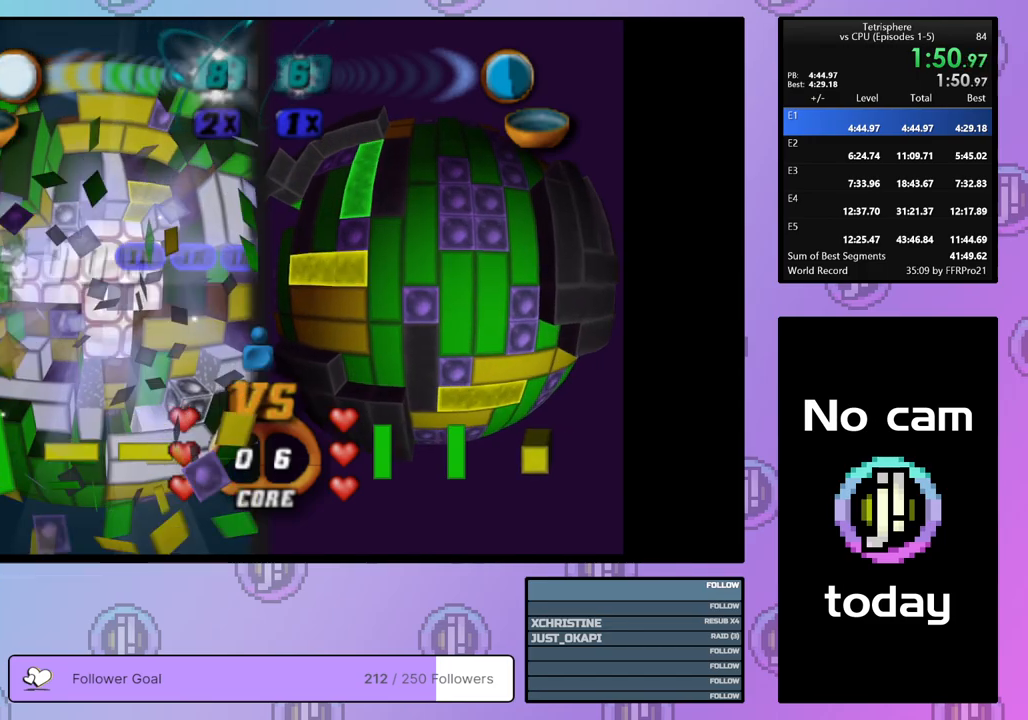
{"buttons": ["DPAD_UP"], "right_stick": "center", "events": [[67, "DPAD_UP", "up"], [133, "DPAD_UP", "down"], [233, "DPAD_UP", "up"], [267, "DPAD_UP", "down"], [383, "DPAD_UP", "up"], [417, "DPAD_UP", "down"]]}
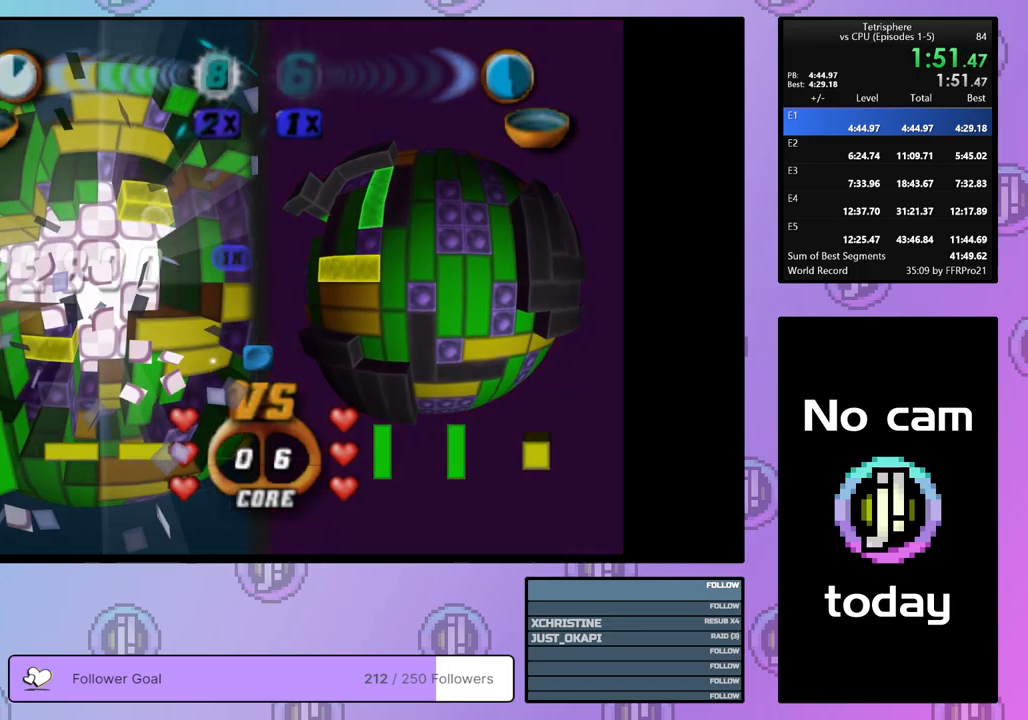
{"buttons": [], "right_stick": "center", "events": [[33, "DPAD_UP", "up"], [67, "CROSS", "down"], [183, "CROSS", "up"], [267, "CROSS", "down"], [300, "CROSS", "up"], [400, "CROSS", "down"], [483, "CROSS", "up"]]}
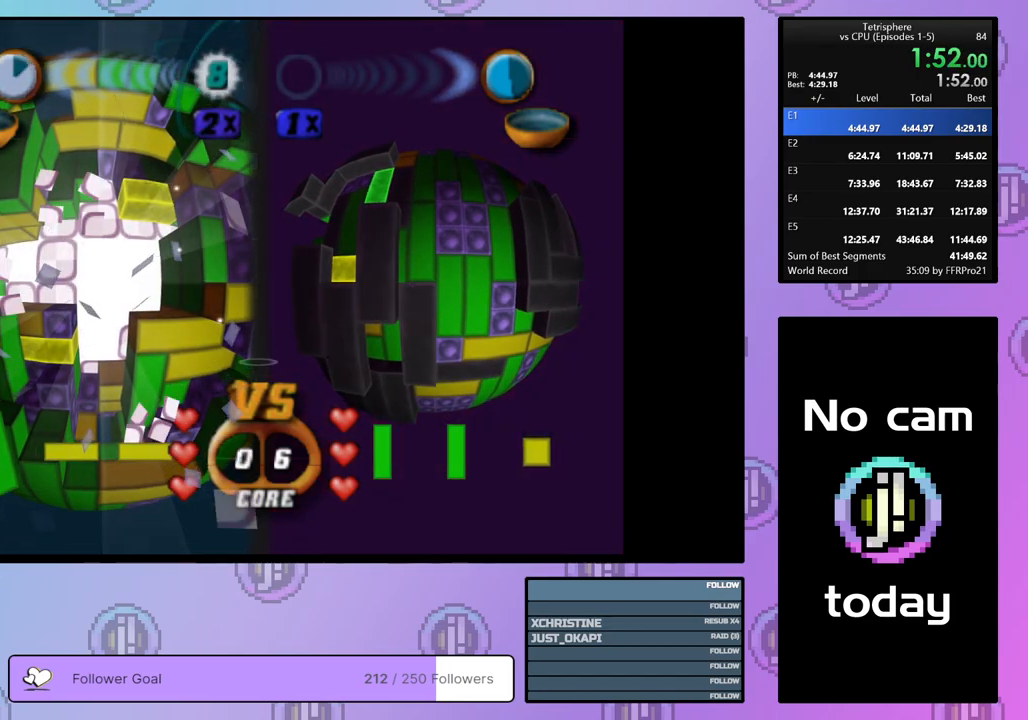
{"buttons": ["CROSS", "SQUARE"], "right_stick": "center", "events": [[17, "CROSS", "down"], [50, "SQUARE", "down"], [133, "CROSS", "up"], [133, "SQUARE", "up"], [200, "CROSS", "down"], [200, "SQUARE", "down"], [283, "CROSS", "up"], [283, "SQUARE", "up"], [350, "CROSS", "down"], [350, "SQUARE", "down"], [450, "CROSS", "up"], [450, "SQUARE", "up"], [500, "CROSS", "down"], [500, "SQUARE", "down"]]}
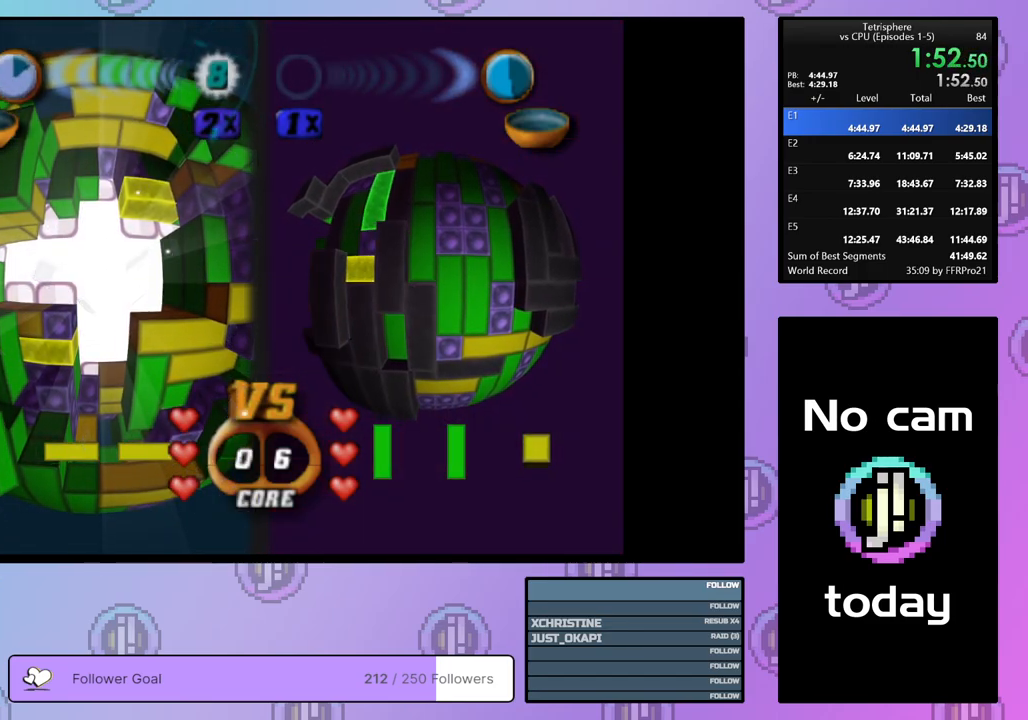
{"buttons": ["CROSS", "SQUARE"], "right_stick": "center", "events": [[100, "CROSS", "up"], [100, "SQUARE", "up"], [150, "CROSS", "down"], [150, "SQUARE", "down"], [250, "SQUARE", "up"], [267, "CROSS", "up"], [317, "CROSS", "down"], [317, "SQUARE", "down"], [400, "SQUARE", "up"], [417, "CROSS", "up"], [467, "CROSS", "down"], [483, "SQUARE", "down"]]}
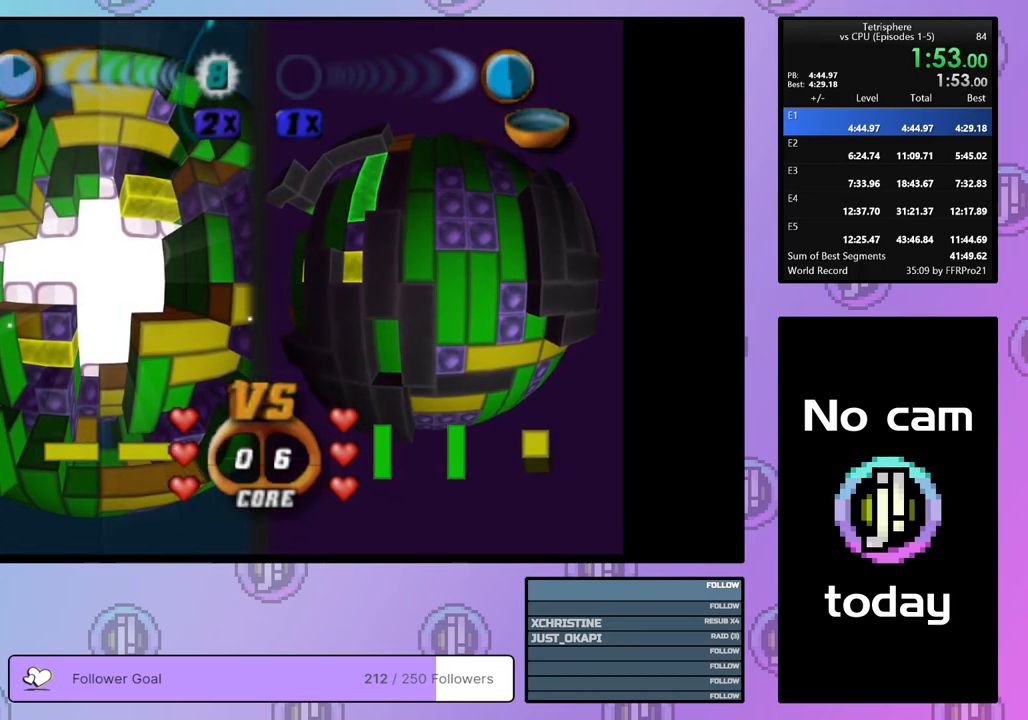
{"buttons": ["CROSS", "SQUARE"], "right_stick": "center", "events": [[67, "SQUARE", "up"], [83, "CROSS", "up"], [150, "CROSS", "down"], [150, "SQUARE", "down"], [217, "SQUARE", "up"], [250, "CROSS", "up"], [300, "CROSS", "down"], [300, "SQUARE", "down"], [367, "SQUARE", "up"], [400, "CROSS", "up"], [467, "CROSS", "down"], [467, "SQUARE", "down"]]}
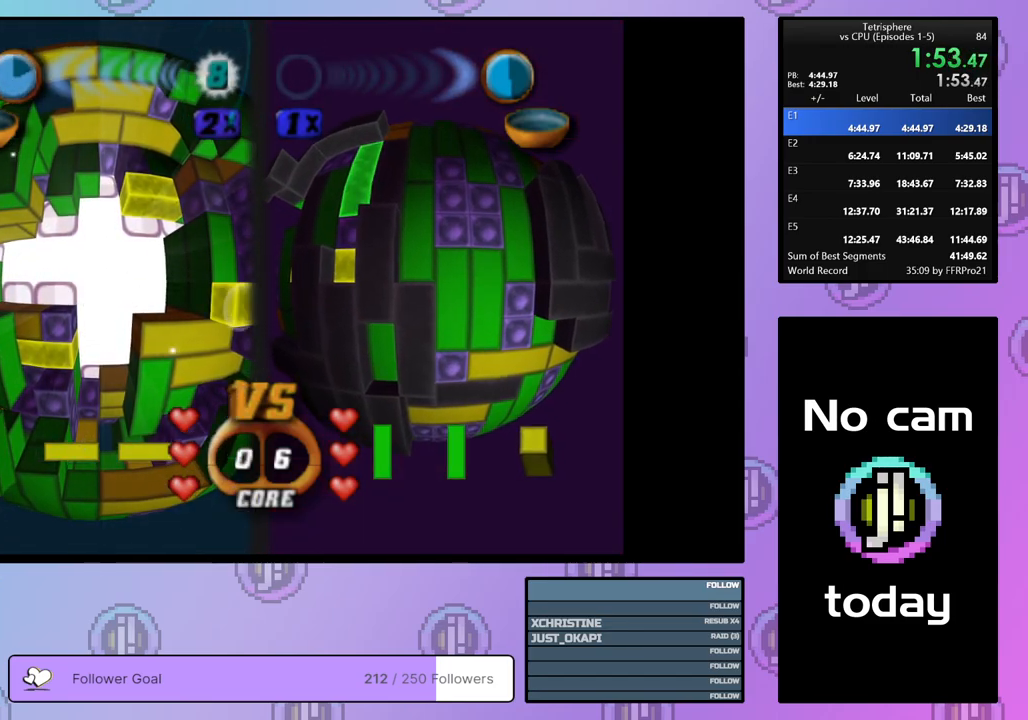
{"buttons": ["CROSS"], "right_stick": "center", "events": [[33, "SQUARE", "up"], [50, "CROSS", "up"], [100, "CROSS", "down"], [133, "SQUARE", "down"], [200, "SQUARE", "up"], [217, "CROSS", "up"], [267, "CROSS", "down"], [267, "SQUARE", "down"], [350, "SQUARE", "up"], [367, "CROSS", "up"], [433, "CROSS", "down"], [433, "SQUARE", "down"], [500, "SQUARE", "up"]]}
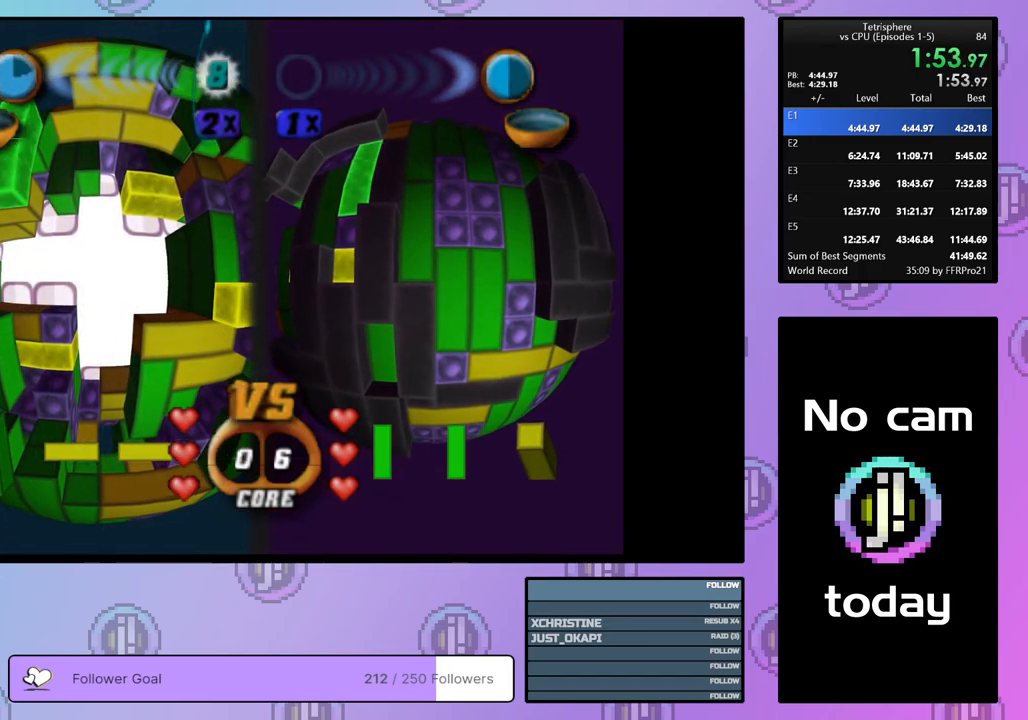
{"buttons": [], "right_stick": "center", "events": [[33, "CROSS", "up"], [100, "CROSS", "down"], [100, "SQUARE", "down"], [150, "SQUARE", "up"], [183, "CROSS", "up"], [250, "CROSS", "down"], [250, "SQUARE", "down"], [333, "SQUARE", "up"], [350, "CROSS", "up"], [417, "CROSS", "down"], [417, "SQUARE", "down"], [500, "CROSS", "up"], [500, "SQUARE", "up"]]}
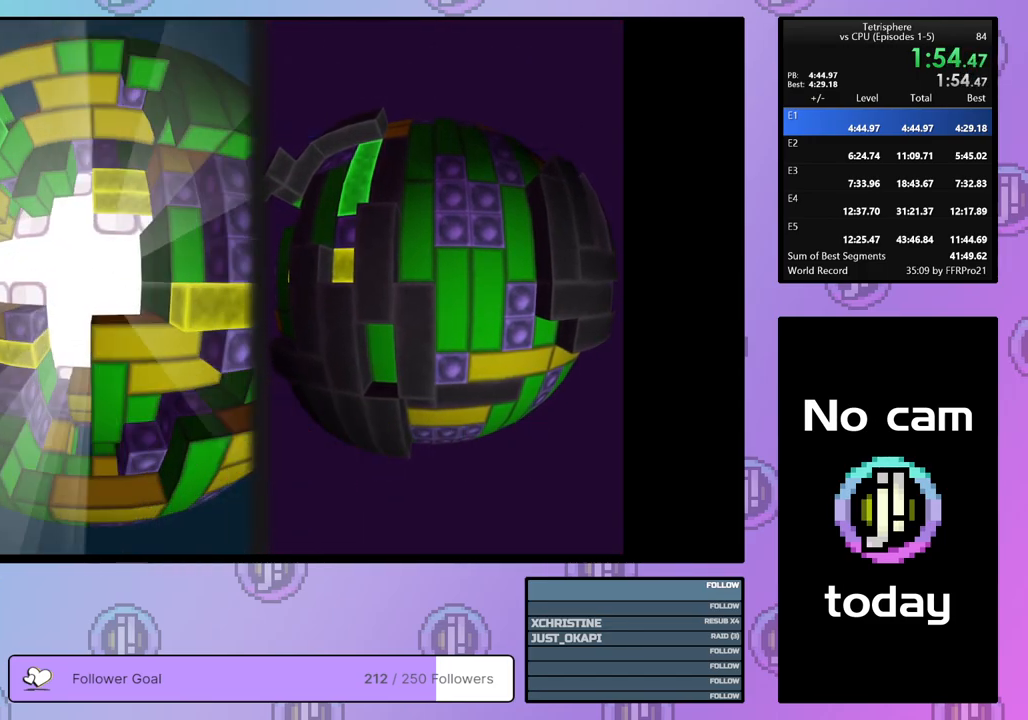
{"buttons": ["CROSS", "SQUARE"], "right_stick": "center", "events": [[67, "CROSS", "down"], [67, "SQUARE", "down"], [133, "SQUARE", "up"], [150, "CROSS", "up"], [233, "CROSS", "down"], [233, "SQUARE", "down"], [283, "SQUARE", "up"], [300, "CROSS", "up"], [350, "CROSS", "down"], [433, "CROSS", "up"], [483, "CROSS", "down"], [483, "SQUARE", "down"]]}
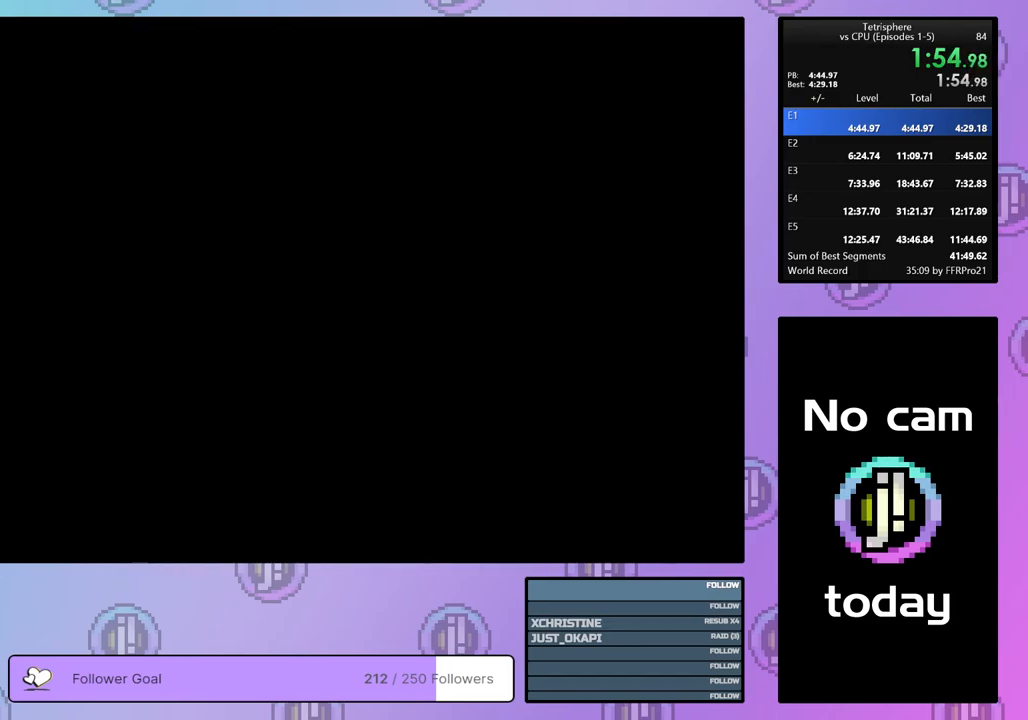
{"buttons": ["CROSS"], "right_stick": "center", "events": [[50, "CROSS", "up"], [50, "SQUARE", "up"], [267, "CROSS", "down"]]}
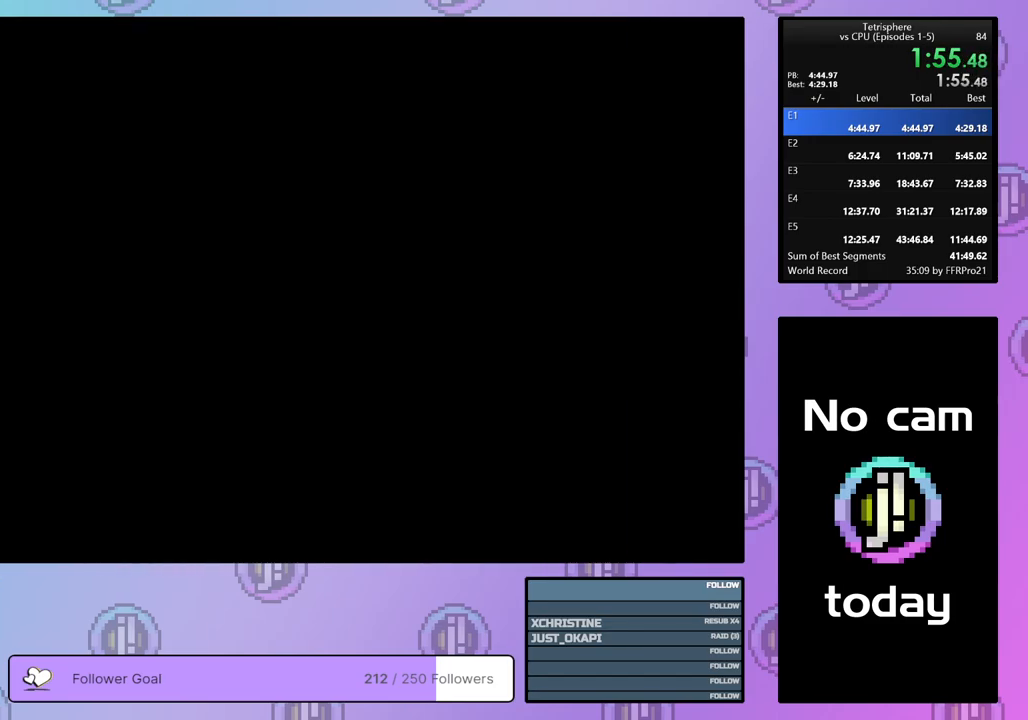
{"buttons": ["CROSS"], "right_stick": "center", "events": [[50, "CROSS", "up"], [117, "CROSS", "down"], [200, "CROSS", "up"], [267, "CROSS", "down"], [367, "CROSS", "up"], [467, "CROSS", "down"]]}
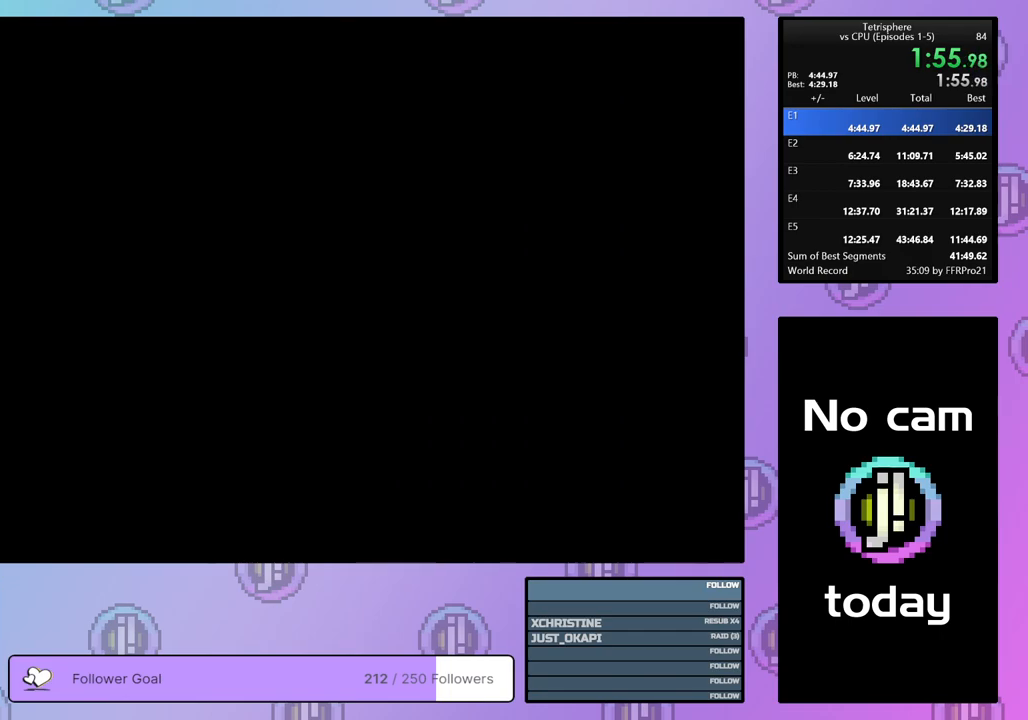
{"buttons": [], "right_stick": "center", "events": [[33, "CROSS", "up"], [200, "CROSS", "down"], [200, "SQUARE", "down"], [250, "SQUARE", "up"], [283, "CROSS", "up"], [383, "CROSS", "down"], [417, "SQUARE", "down"], [467, "SQUARE", "up"], [483, "CROSS", "up"]]}
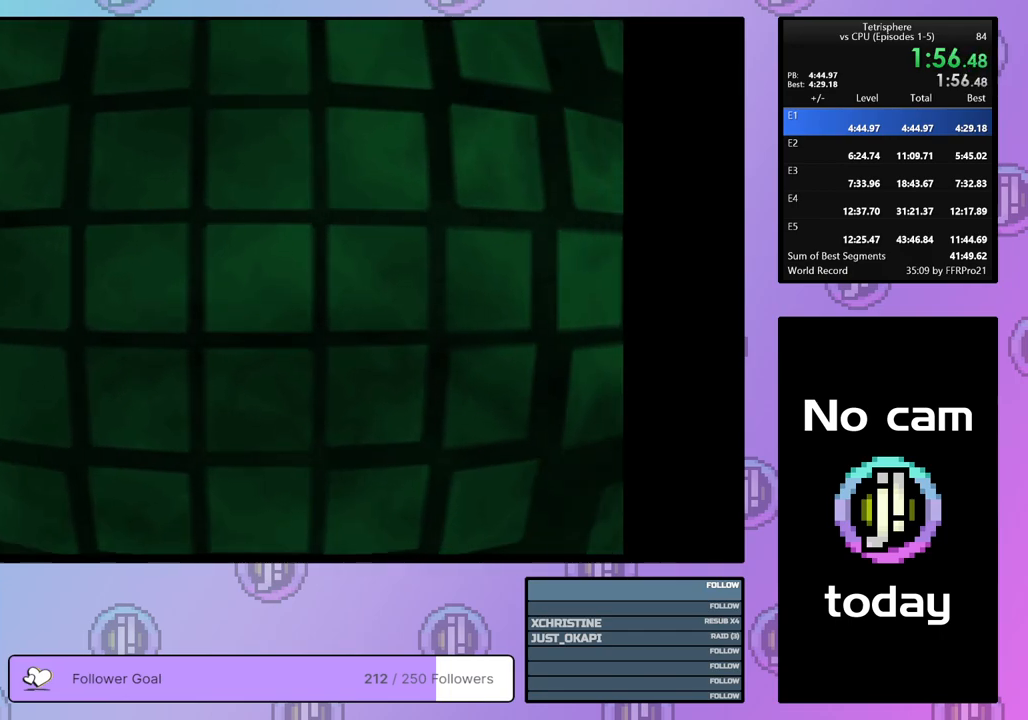
{"buttons": ["CROSS"], "right_stick": "center", "events": [[50, "CROSS", "down"], [67, "SQUARE", "down"], [117, "SQUARE", "up"], [133, "CROSS", "up"], [217, "CROSS", "down"], [300, "CROSS", "up"], [350, "CROSS", "down"], [417, "CROSS", "up"], [483, "CROSS", "down"]]}
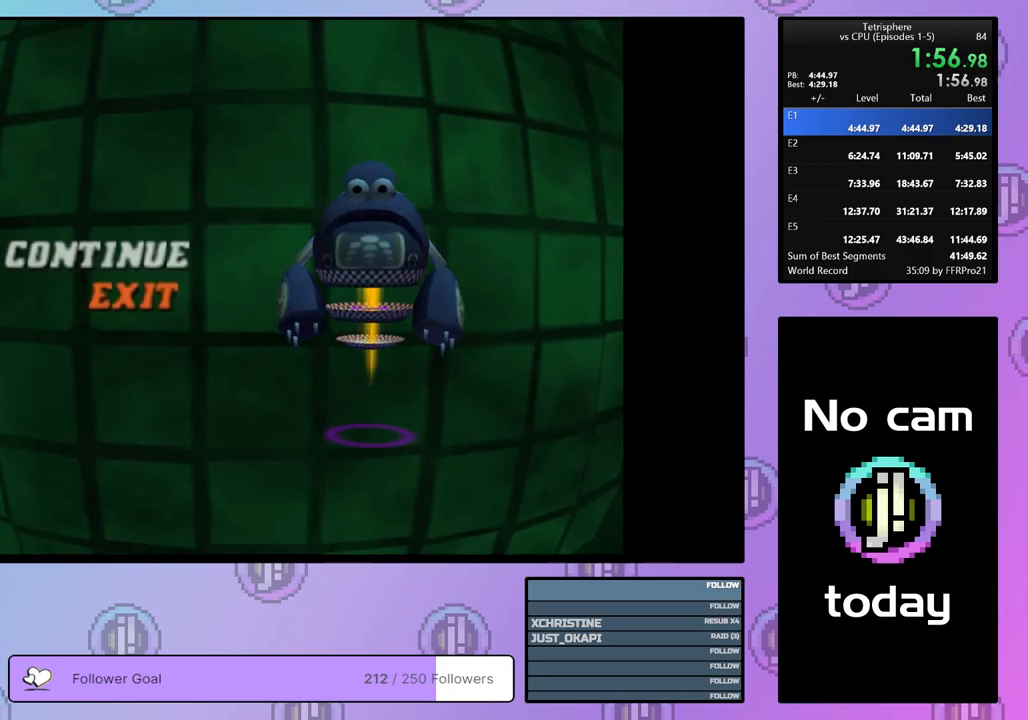
{"buttons": [], "right_stick": "center", "events": [[67, "CROSS", "up"], [133, "CROSS", "down"], [217, "CROSS", "up"], [267, "CROSS", "down"], [367, "CROSS", "up"], [400, "CROSS", "down"], [500, "CROSS", "up"]]}
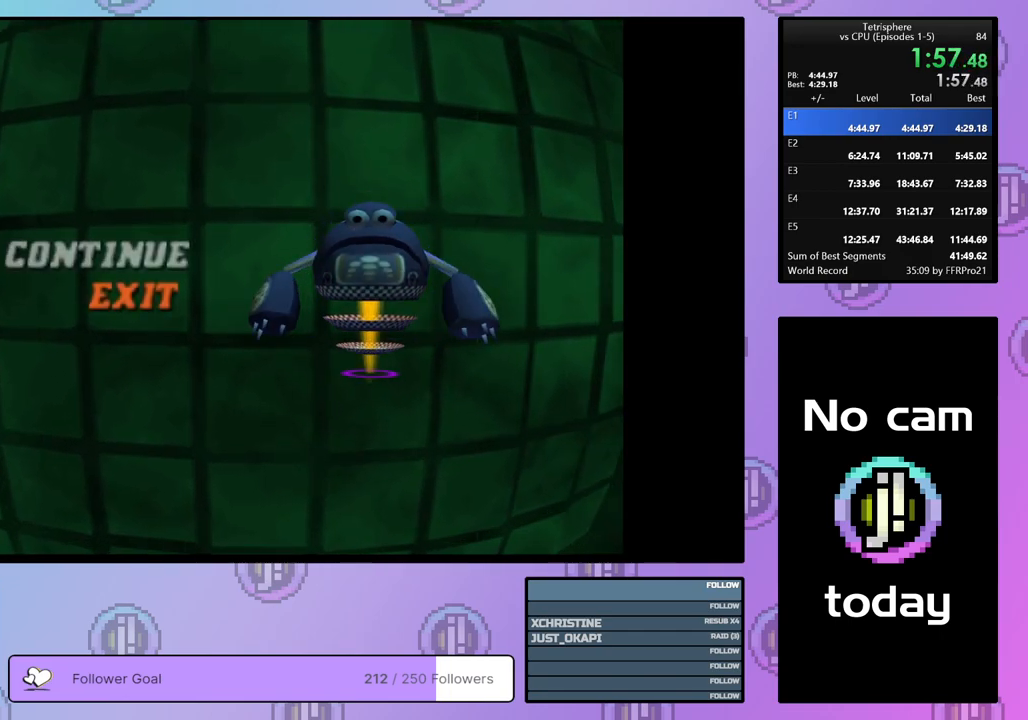
{"buttons": [], "right_stick": "center", "events": [[67, "CROSS", "down"], [167, "CROSS", "up"], [217, "CROSS", "down"], [300, "CROSS", "up"], [367, "CROSS", "down"], [450, "CROSS", "up"]]}
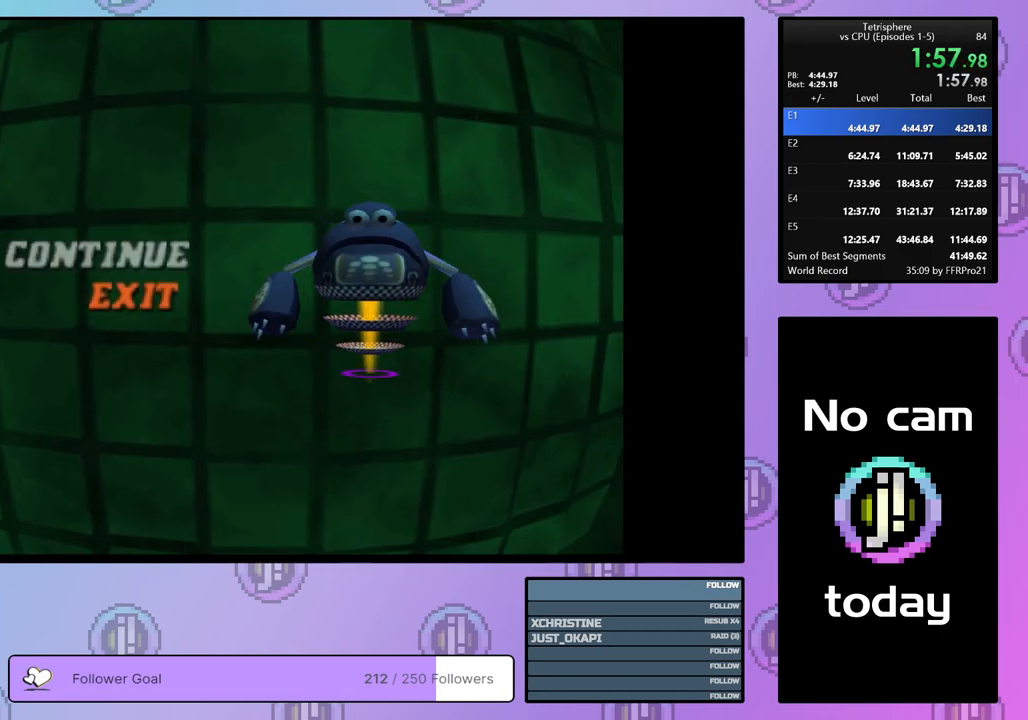
{"buttons": [], "right_stick": "center", "events": [[33, "CROSS", "down"], [133, "CROSS", "up"], [217, "CROSS", "down"], [283, "CROSS", "up"], [350, "CROSS", "down"], [450, "CROSS", "up"]]}
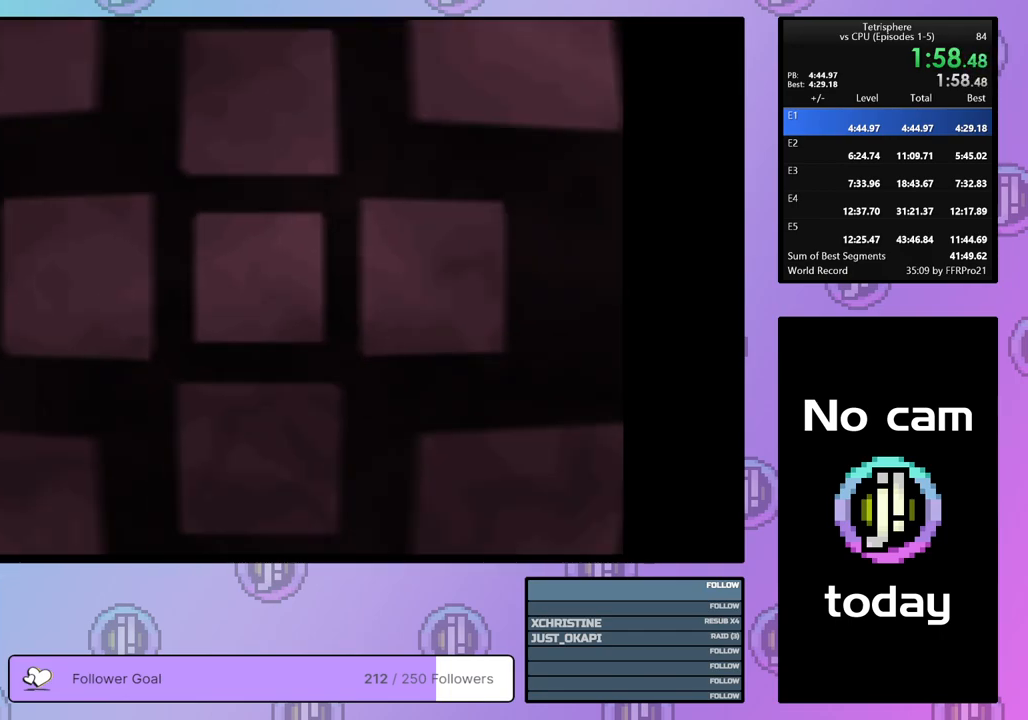
{"buttons": ["CROSS"], "right_stick": "center", "events": [[17, "CROSS", "down"], [117, "CROSS", "up"], [183, "CROSS", "down"], [267, "CROSS", "up"], [333, "CROSS", "down"], [433, "CROSS", "up"], [500, "CROSS", "down"]]}
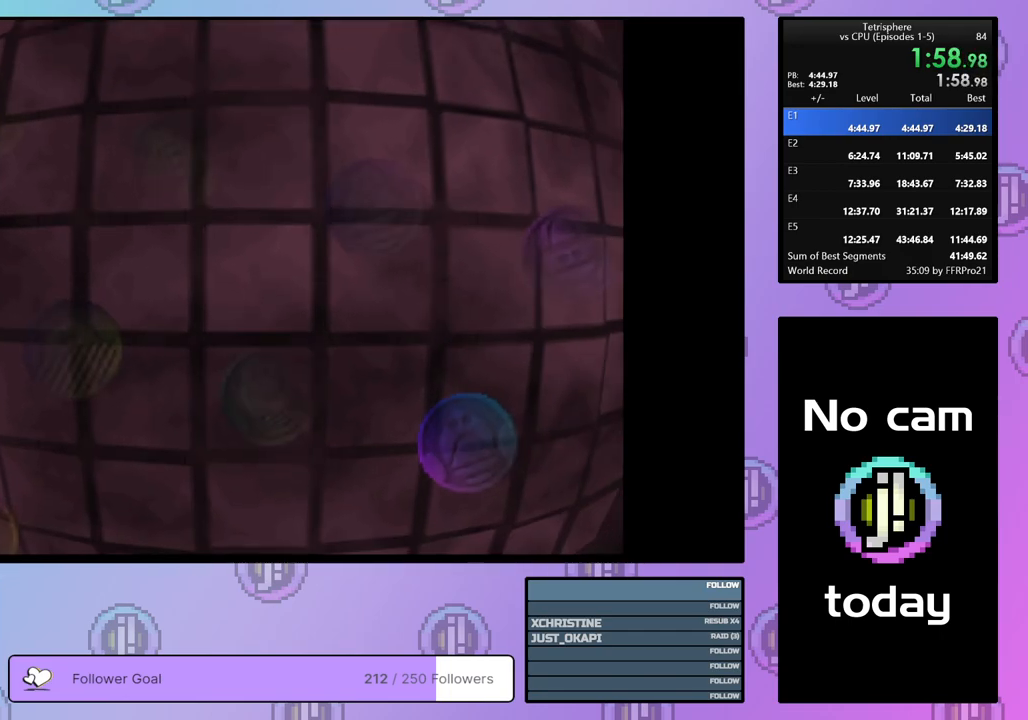
{"buttons": ["CROSS"], "right_stick": "center", "events": [[100, "CROSS", "up"], [150, "CROSS", "down"], [250, "CROSS", "up"], [317, "CROSS", "down"], [417, "CROSS", "up"], [483, "CROSS", "down"]]}
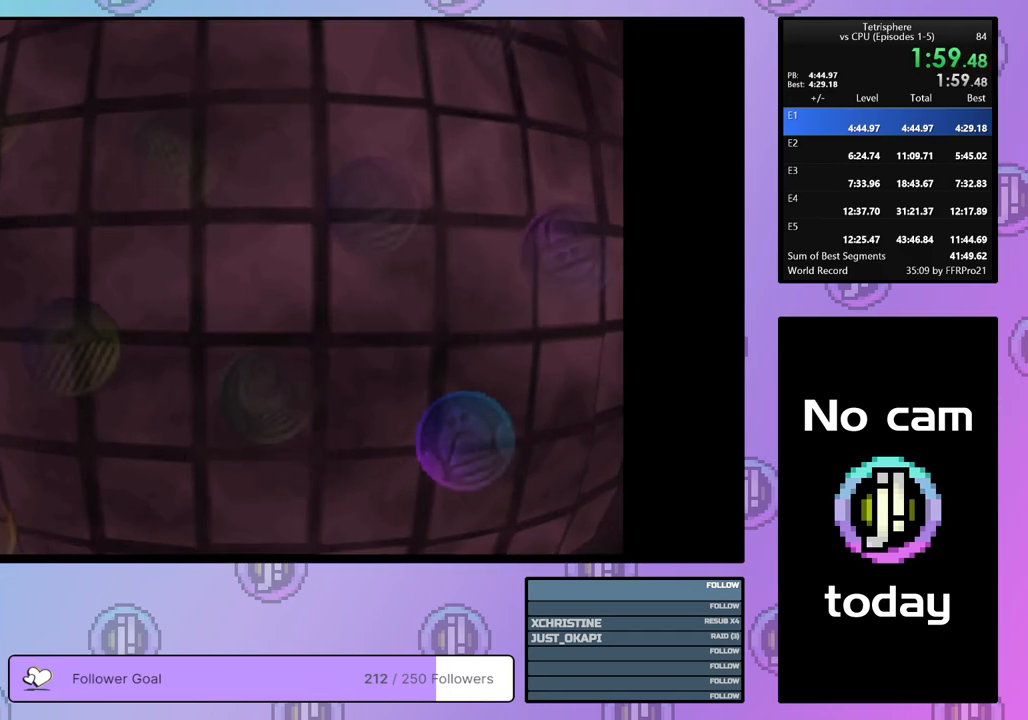
{"buttons": ["CROSS"], "right_stick": "center", "events": [[67, "CROSS", "up"], [150, "CROSS", "down"], [250, "CROSS", "up"], [300, "CROSS", "down"], [417, "CROSS", "up"], [467, "CROSS", "down"]]}
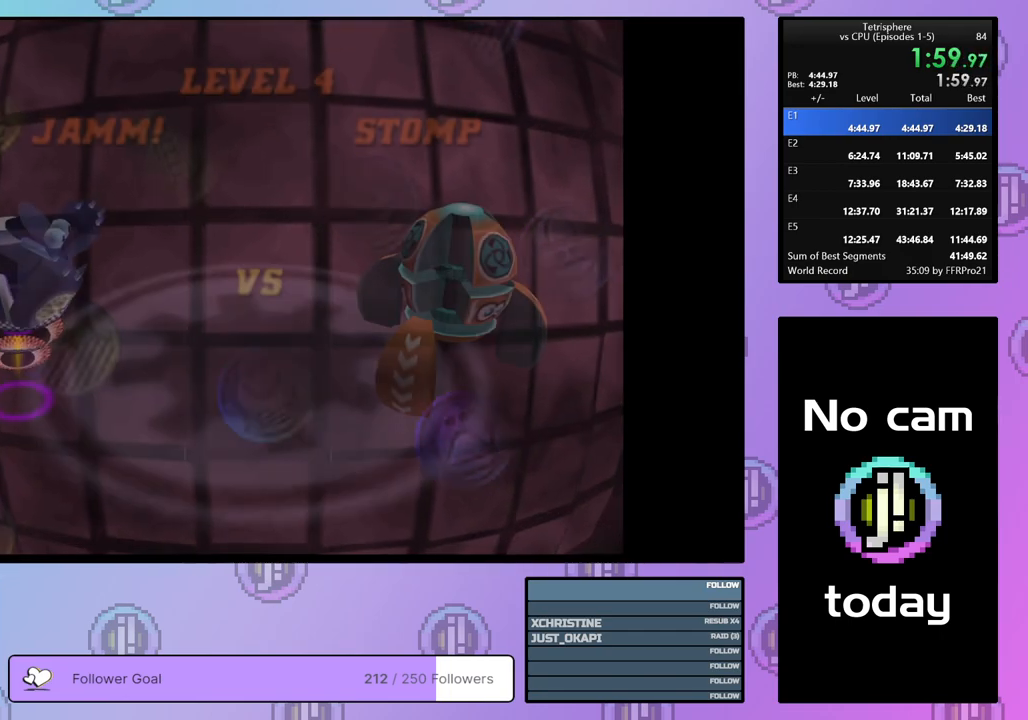
{"buttons": ["SQUARE"], "right_stick": "center", "events": [[67, "CROSS", "up"], [133, "CROSS", "down"], [250, "CROSS", "up"], [300, "CROSS", "down"], [383, "CROSS", "up"], [433, "SQUARE", "down"]]}
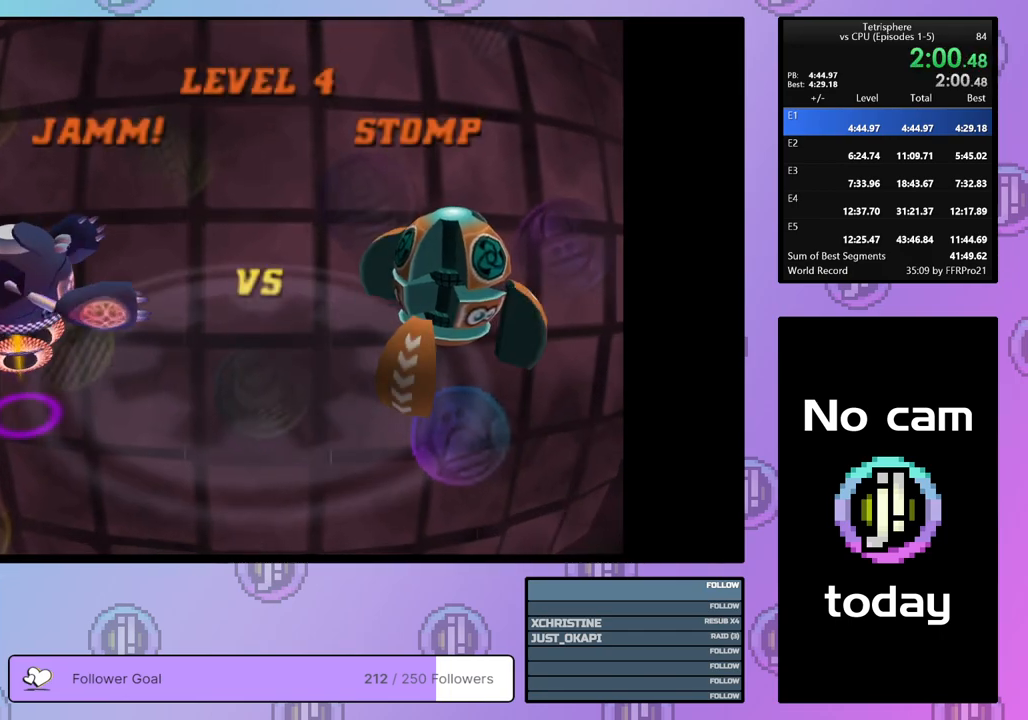
{"buttons": ["CROSS", "SQUARE"], "right_stick": "center", "events": [[50, "SQUARE", "up"], [117, "SQUARE", "down"], [200, "SQUARE", "up"], [250, "CROSS", "down"], [250, "SQUARE", "down"], [350, "CROSS", "up"], [350, "SQUARE", "up"], [417, "CROSS", "down"], [417, "SQUARE", "down"]]}
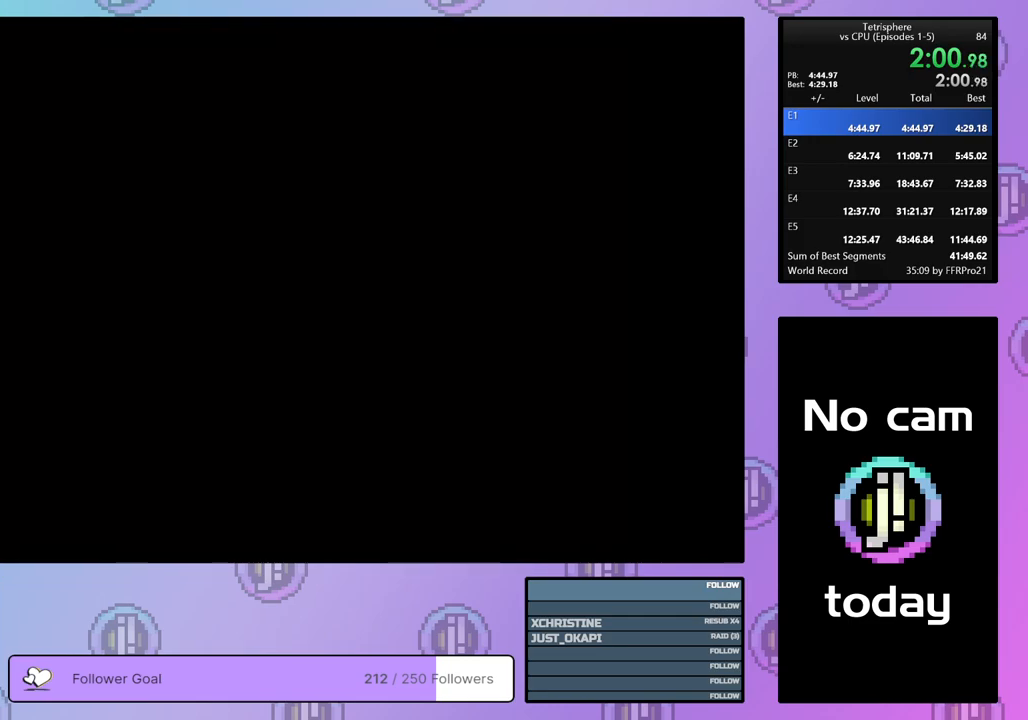
{"buttons": ["CROSS", "SQUARE"], "right_stick": "center", "events": [[17, "CROSS", "up"], [17, "SQUARE", "up"], [167, "CROSS", "down"], [167, "SQUARE", "down"], [283, "SQUARE", "up"], [300, "CROSS", "up"], [350, "CROSS", "down"], [350, "SQUARE", "down"], [450, "SQUARE", "up"], [483, "SQUARE", "down"]]}
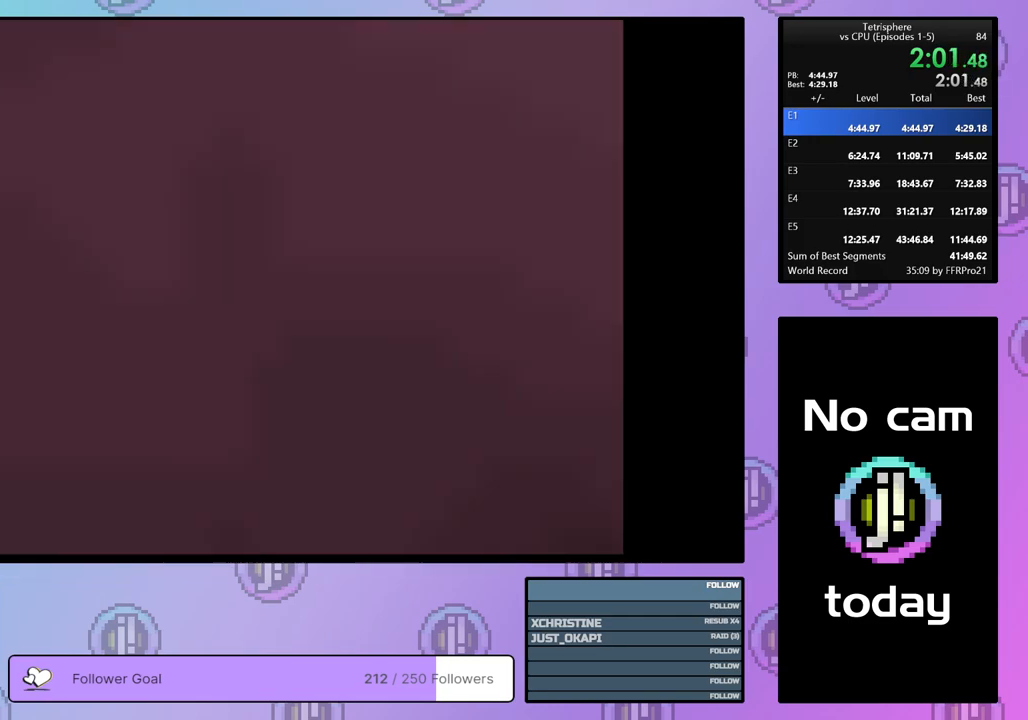
{"buttons": ["CROSS", "SQUARE"], "right_stick": "center", "events": [[83, "SQUARE", "up"], [100, "CROSS", "up"], [167, "CROSS", "down"], [217, "CROSS", "up"], [300, "CROSS", "down"], [300, "SQUARE", "down"], [400, "CROSS", "up"], [400, "SQUARE", "up"], [417, "CROSS", "down"], [433, "SQUARE", "down"]]}
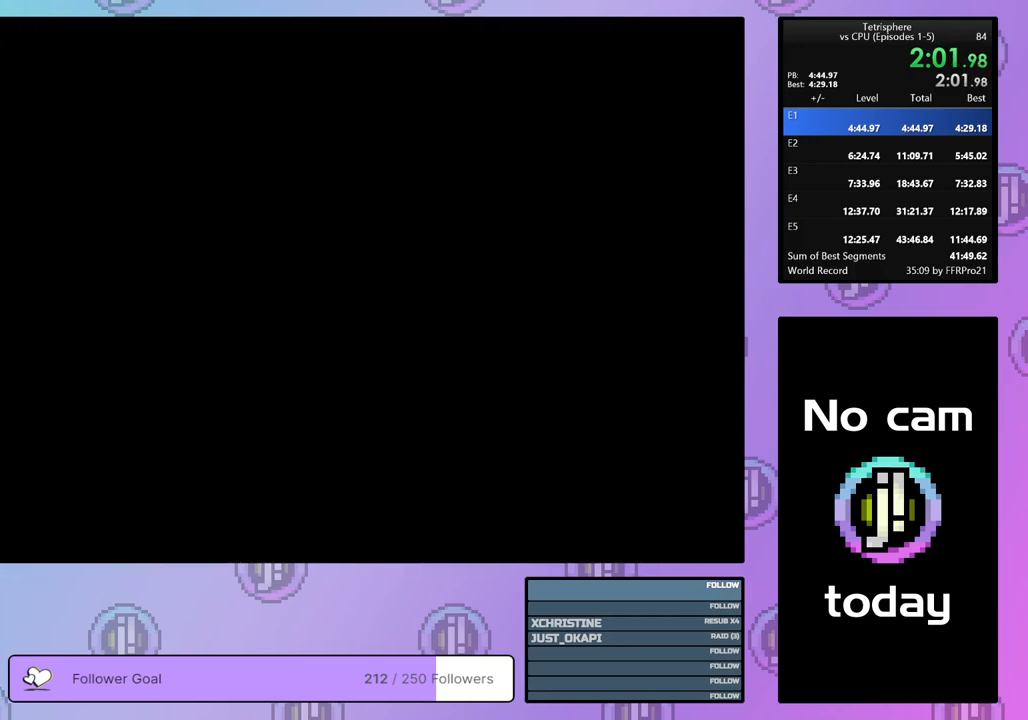
{"buttons": [], "right_stick": "center", "events": [[17, "SQUARE", "up"], [33, "CROSS", "up"], [100, "CROSS", "down"], [100, "SQUARE", "down"], [167, "CROSS", "up"], [167, "SQUARE", "up"], [217, "CROSS", "down"], [233, "SQUARE", "down"], [333, "SQUARE", "up"], [350, "CROSS", "up"], [367, "CROSS", "down"], [400, "SQUARE", "down"], [467, "CROSS", "up"], [467, "SQUARE", "up"]]}
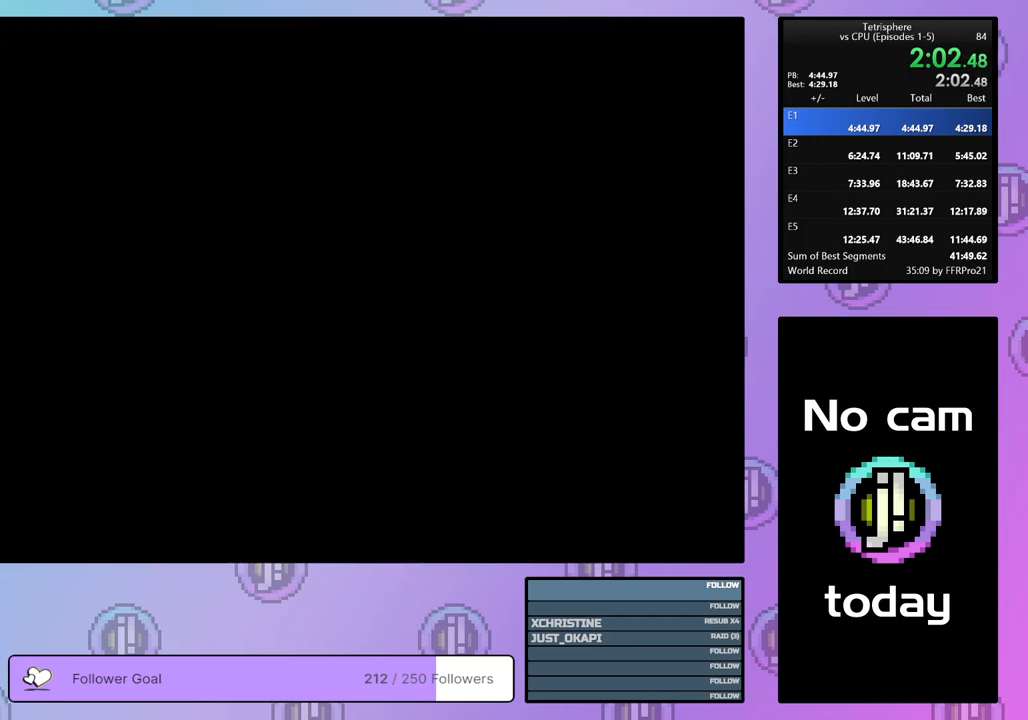
{"buttons": ["CROSS", "SQUARE"], "right_stick": "center", "events": [[183, "CROSS", "down"], [200, "SQUARE", "down"], [267, "CROSS", "up"], [267, "SQUARE", "up"], [367, "CROSS", "down"], [400, "CROSS", "up"], [483, "CROSS", "down"], [483, "SQUARE", "down"]]}
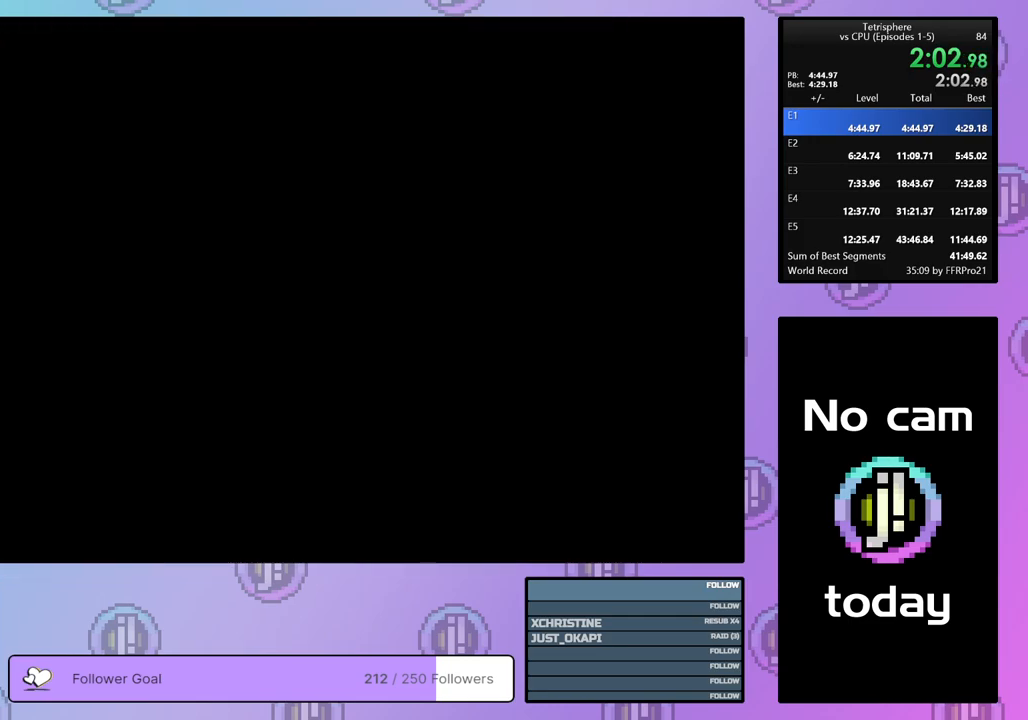
{"buttons": ["CROSS", "SQUARE"], "right_stick": "center", "events": [[83, "CROSS", "up"], [83, "SQUARE", "up"], [150, "CROSS", "down"], [150, "SQUARE", "down"], [217, "SQUARE", "up"], [233, "CROSS", "up"], [300, "CROSS", "down"], [300, "SQUARE", "down"], [367, "SQUARE", "up"], [383, "CROSS", "up"], [467, "CROSS", "down"], [467, "SQUARE", "down"]]}
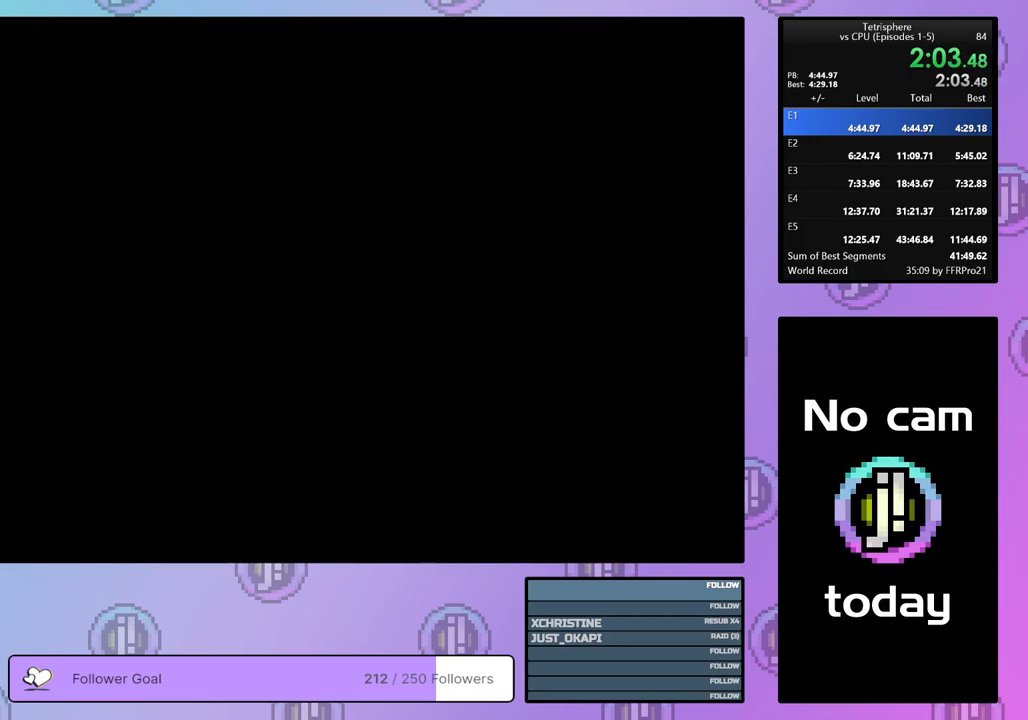
{"buttons": ["CROSS", "SQUARE"], "right_stick": "center", "events": [[33, "CROSS", "up"], [33, "SQUARE", "up"], [133, "CROSS", "down"], [133, "SQUARE", "down"], [200, "CROSS", "up"], [200, "SQUARE", "up"], [300, "CROSS", "down"], [383, "CROSS", "up"], [433, "CROSS", "down"], [450, "SQUARE", "down"]]}
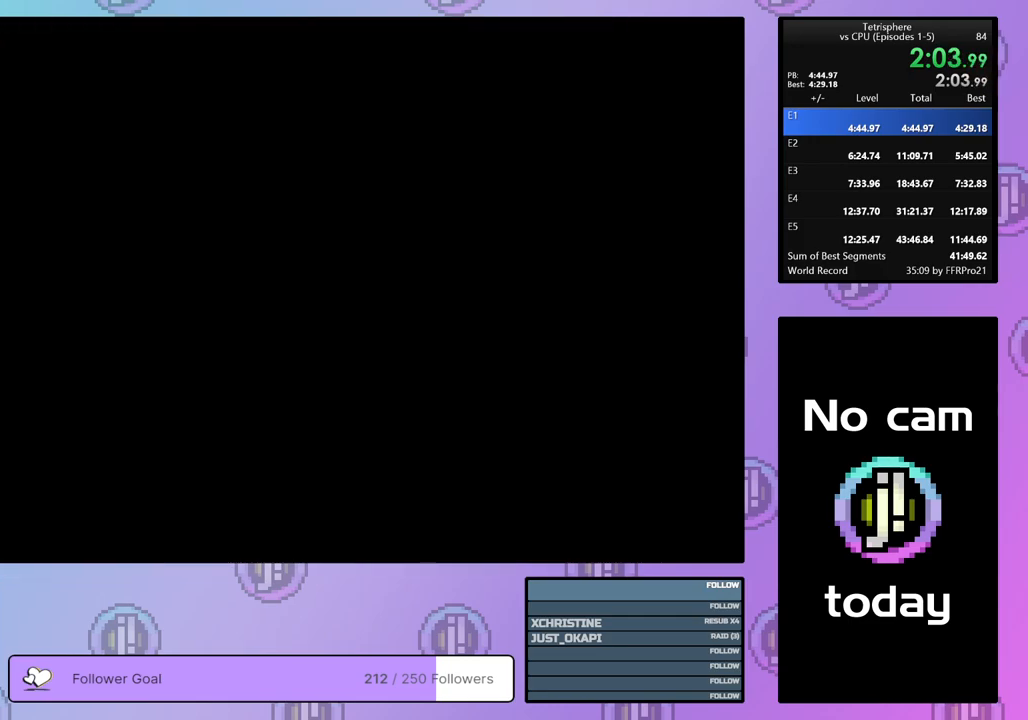
{"buttons": [], "right_stick": "center", "events": [[33, "SQUARE", "up"], [50, "CROSS", "up"], [83, "CROSS", "down"], [183, "CROSS", "up"], [250, "CROSS", "down"], [267, "SQUARE", "down"], [333, "SQUARE", "up"], [350, "CROSS", "up"], [367, "CROSS", "down"], [500, "CROSS", "up"]]}